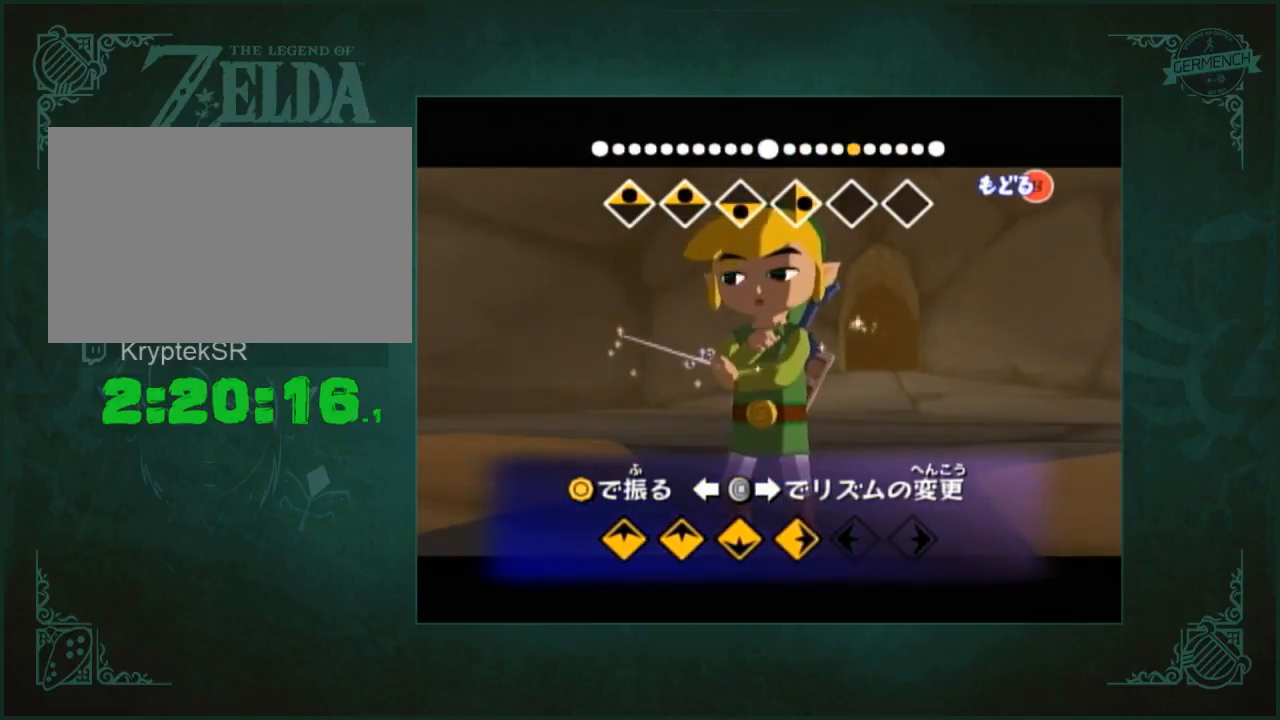
Gameplay with a controller (Nintendo layout); each line is a JSON object with the inputs held at the frame after it. "button_events" lists button changes between this image and that frame as [ms after this image, input, new state], when the widget could be followed in between (sticks are given only as held states). Not read: L1 L3 R3.
{"buttons": [], "left_stick": "right", "right_stick": "center", "button_events": []}
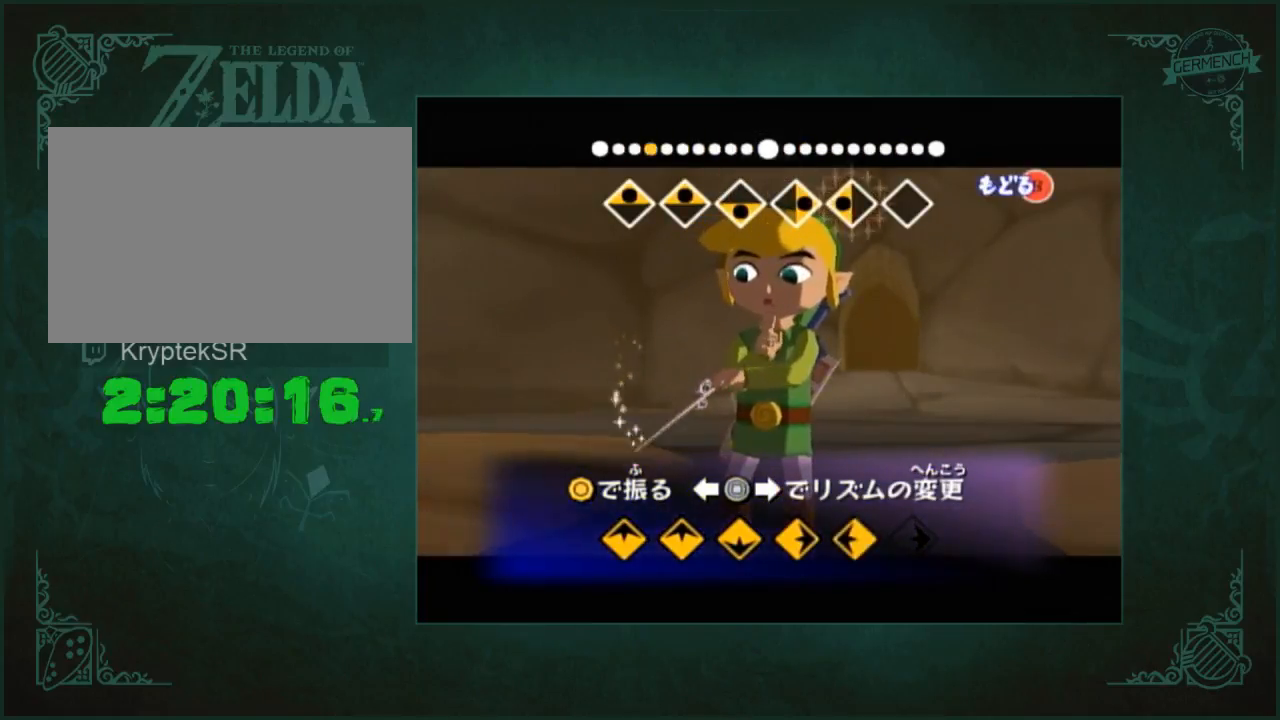
{"buttons": [], "left_stick": "right", "right_stick": "right", "button_events": []}
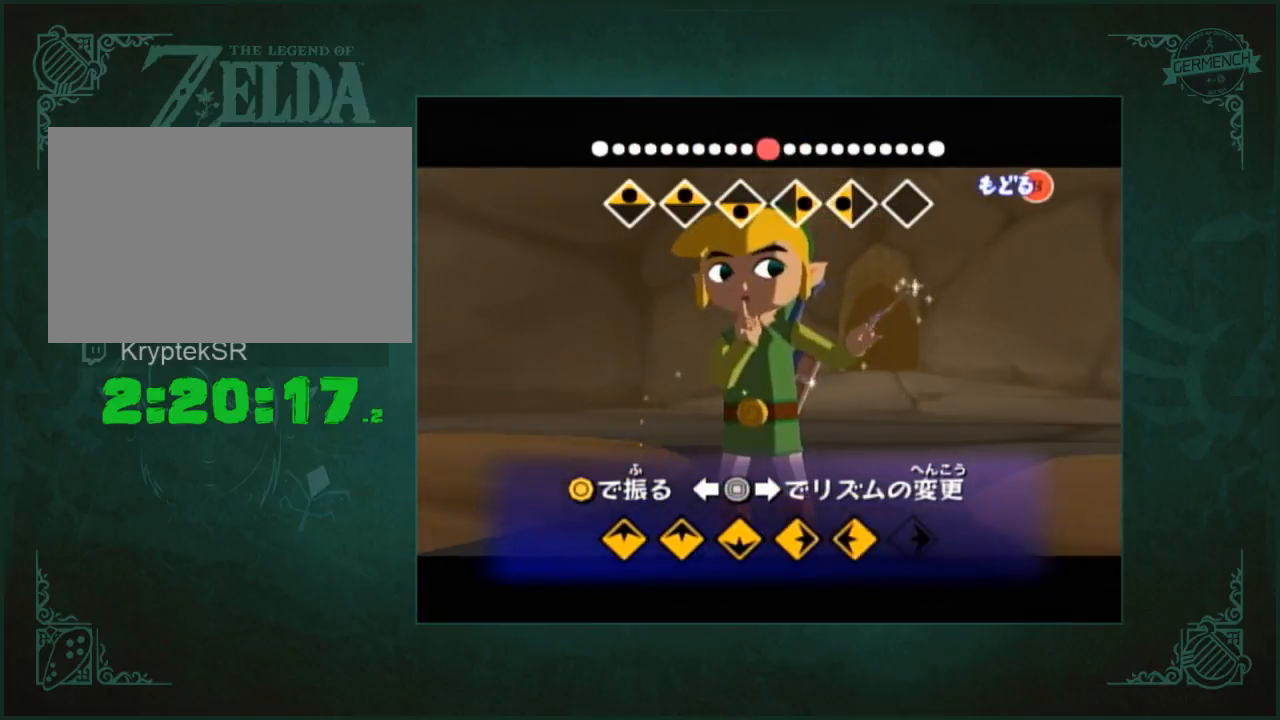
{"buttons": ["A"], "left_stick": "center", "right_stick": "center", "button_events": [[317, "A", "down"]]}
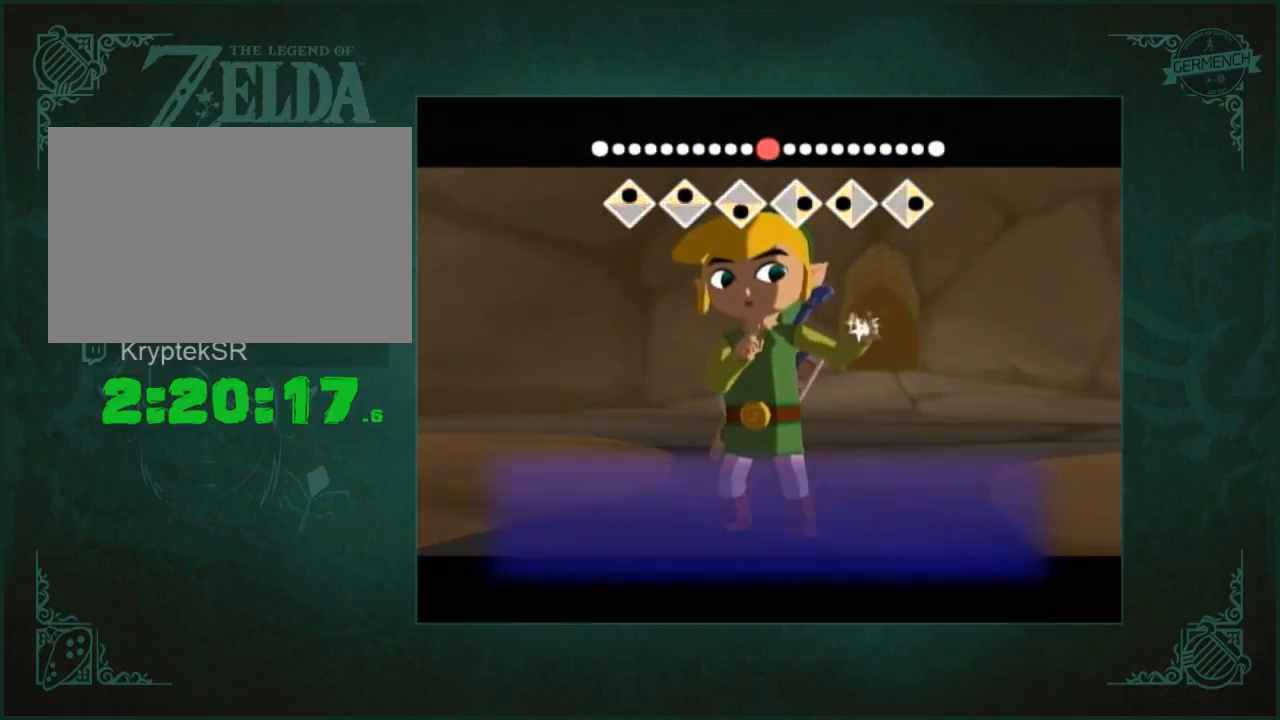
{"buttons": ["A", "B"], "left_stick": "center", "right_stick": "left"}
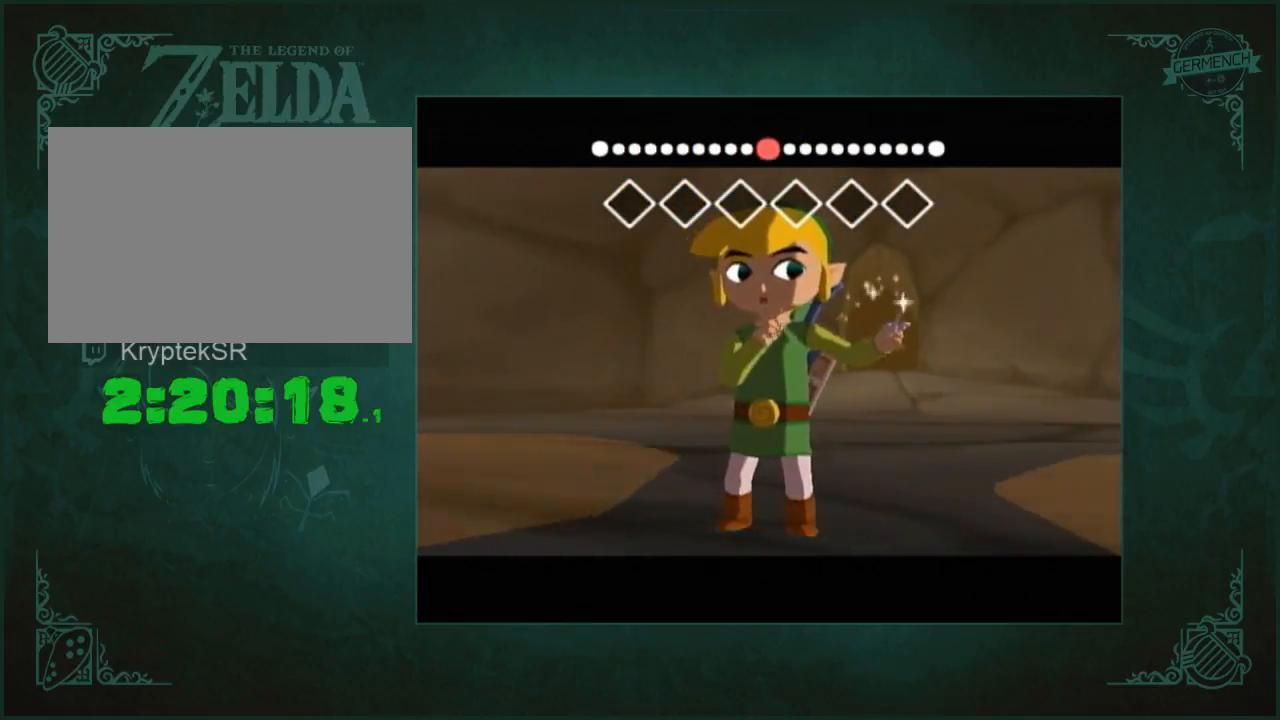
{"buttons": ["A", "B"], "left_stick": "center", "right_stick": "center"}
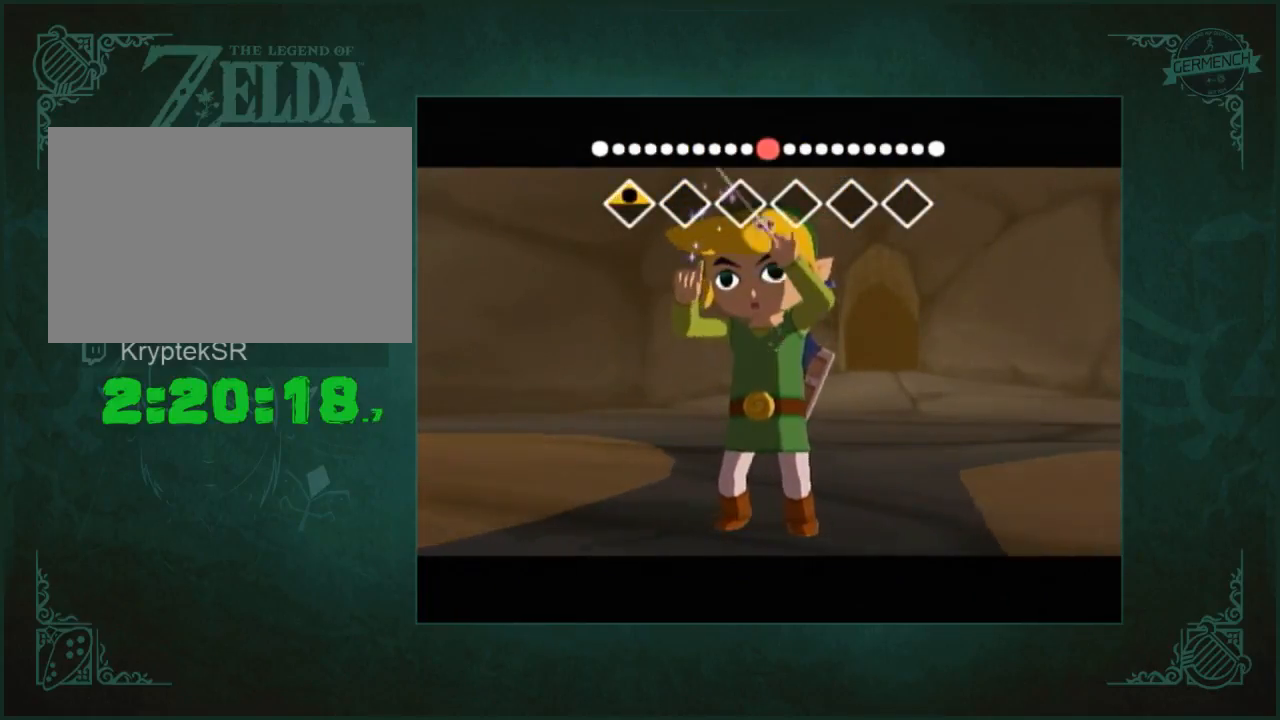
{"buttons": [], "left_stick": "center", "right_stick": "center", "button_events": [[17, "A", "up"], [17, "B", "up"], [83, "A", "down"], [150, "A", "up"], [217, "A", "down"], [217, "B", "down"], [283, "A", "up"], [283, "B", "up"], [350, "A", "down"], [350, "B", "down"], [417, "B", "up"], [450, "A", "up"]]}
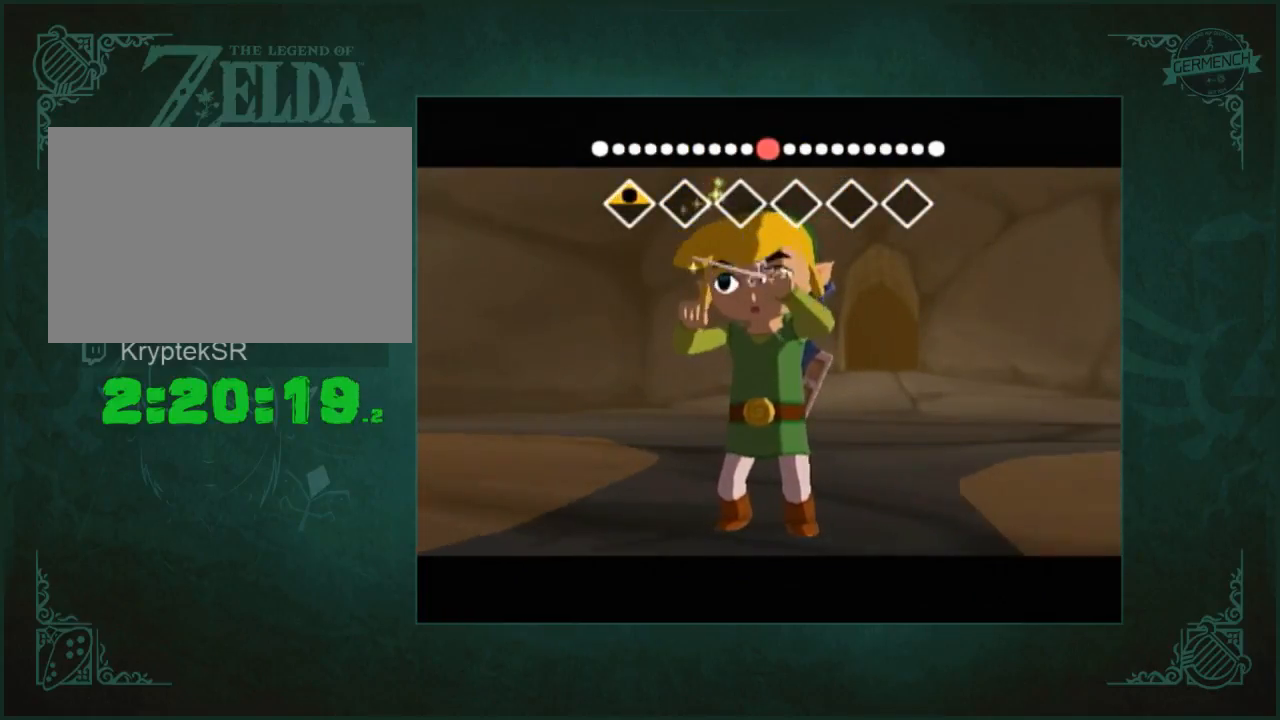
{"buttons": ["A"], "left_stick": "center", "right_stick": "center", "button_events": [[17, "A", "down"], [17, "B", "down"], [83, "A", "up"], [83, "B", "up"], [183, "A", "down"], [183, "B", "down"], [317, "B", "up"], [350, "A", "up"], [450, "A", "down"]]}
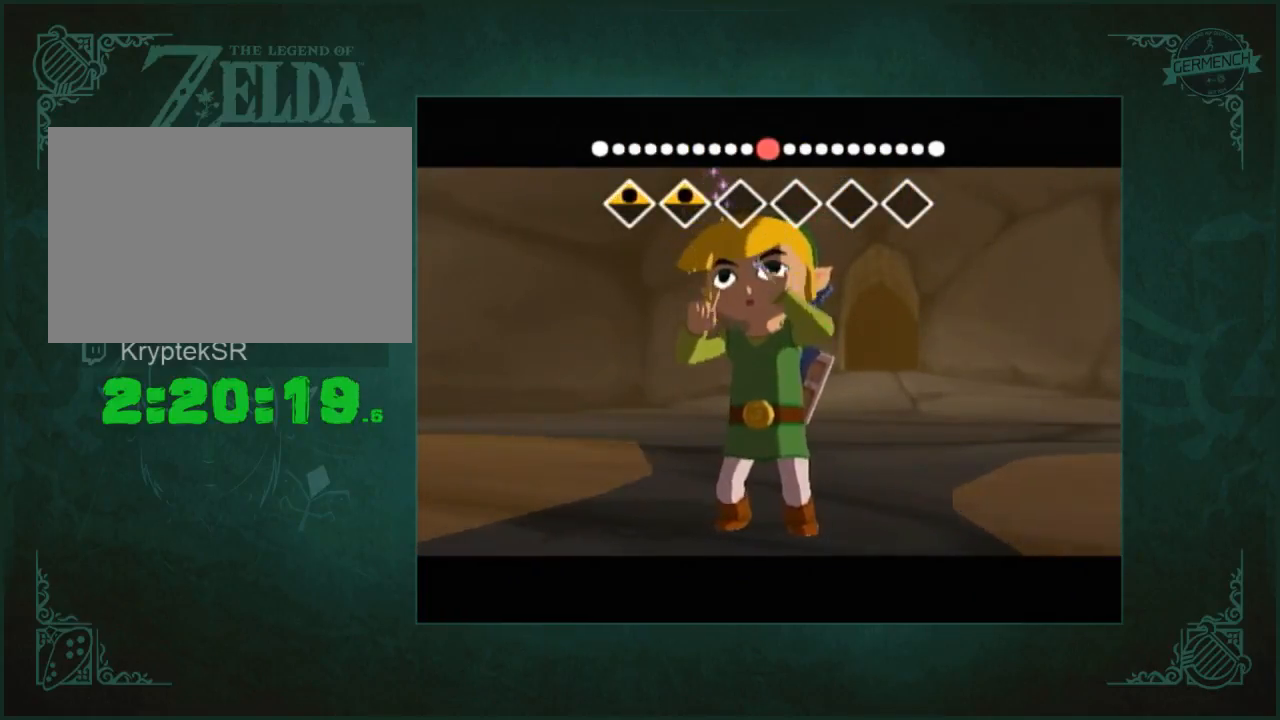
{"buttons": [], "left_stick": "center", "right_stick": "center", "button_events": [[17, "A", "up"], [83, "A", "down"], [183, "A", "up"], [250, "A", "down"], [250, "B", "down"], [417, "B", "up"], [450, "A", "up"]]}
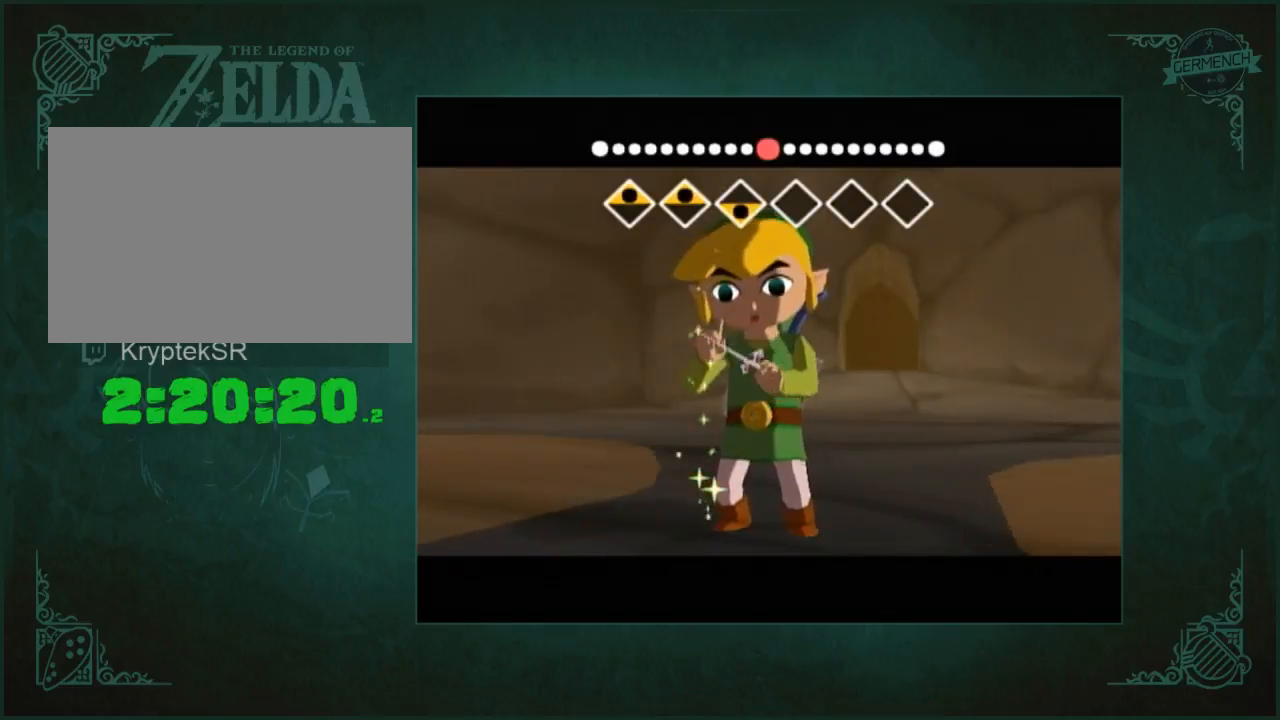
{"buttons": ["A", "B", "L2"], "left_stick": "center", "right_stick": "center", "button_events": [[17, "A", "down"], [83, "A", "up"], [183, "A", "down"], [183, "B", "down"], [250, "A", "up"], [317, "A", "down"], [350, "L2", "down"]]}
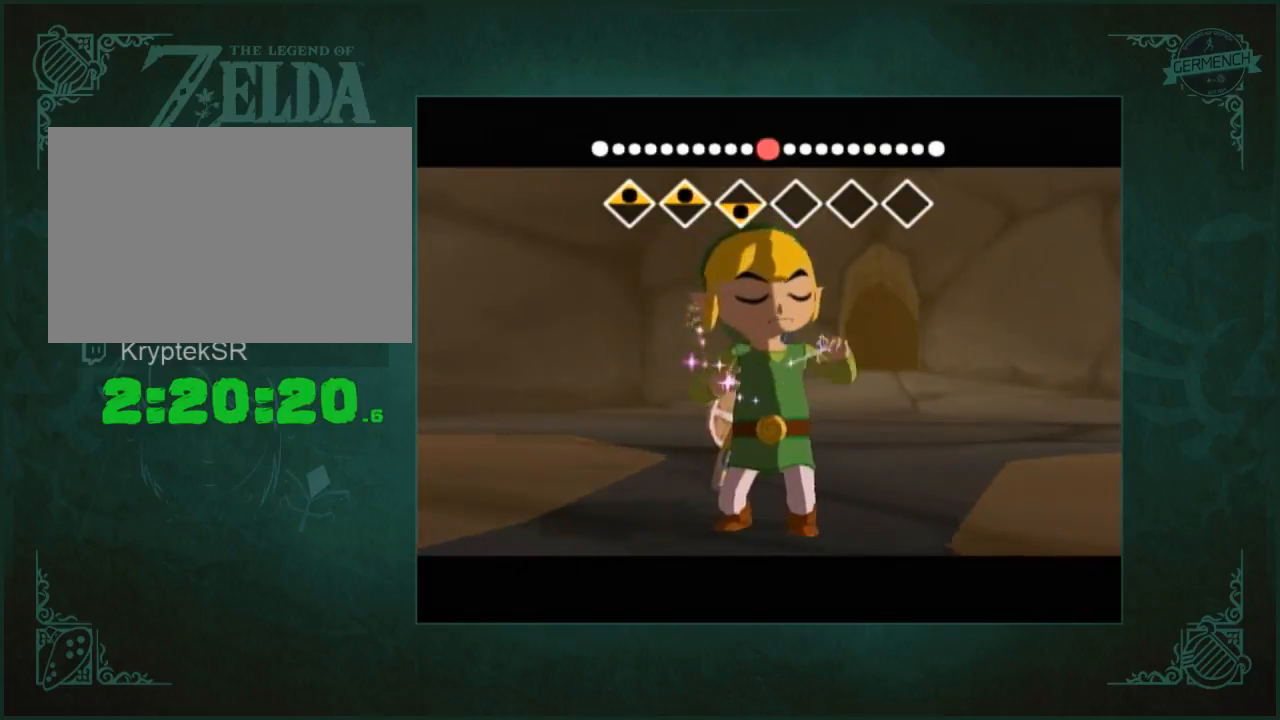
{"buttons": ["L2"], "left_stick": "center", "right_stick": "center", "button_events": [[17, "A", "up"], [17, "B", "up"], [117, "A", "down"], [117, "B", "down"], [183, "A", "up"], [183, "B", "up"], [250, "A", "down"], [250, "B", "down"], [317, "A", "up"], [383, "A", "down"], [450, "A", "up"], [450, "B", "up"]]}
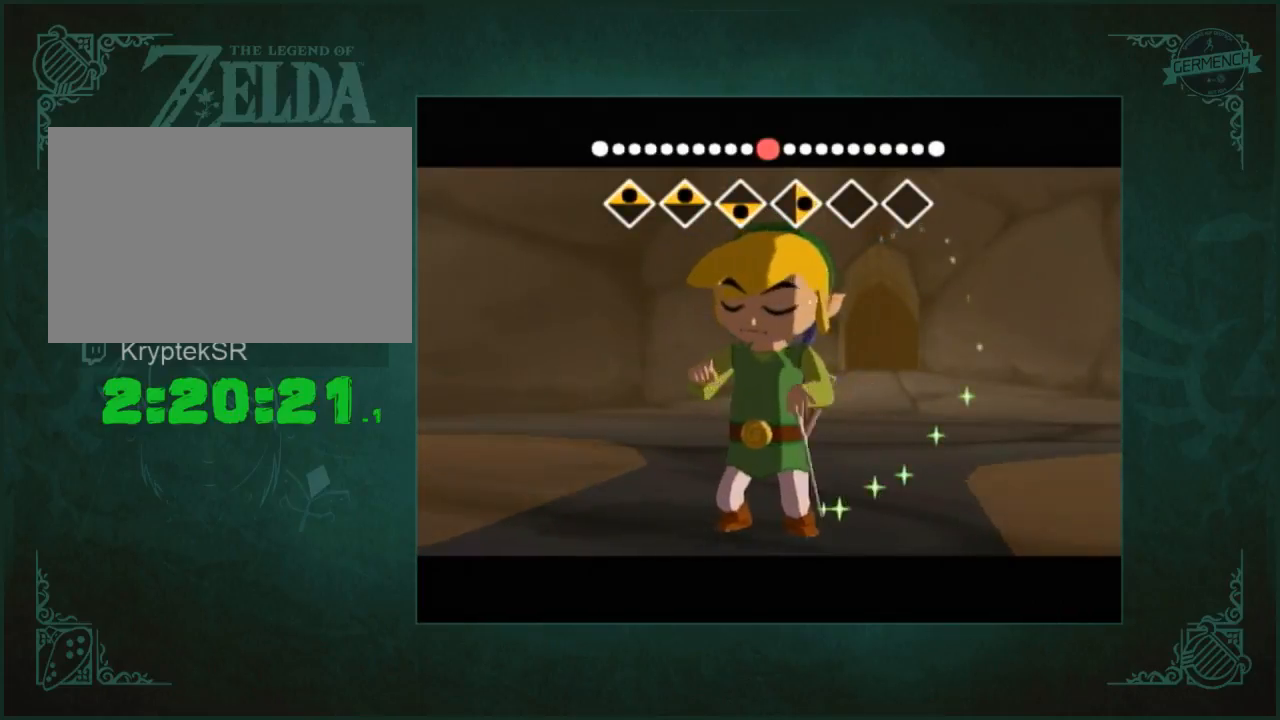
{"buttons": ["B", "L2"], "left_stick": "center", "right_stick": "center", "button_events": [[17, "B", "down"], [117, "B", "up"], [183, "A", "down"], [183, "B", "down"], [250, "A", "up"], [250, "B", "up"], [317, "A", "down"], [317, "B", "down"], [417, "A", "up"], [417, "B", "up"], [483, "B", "down"]]}
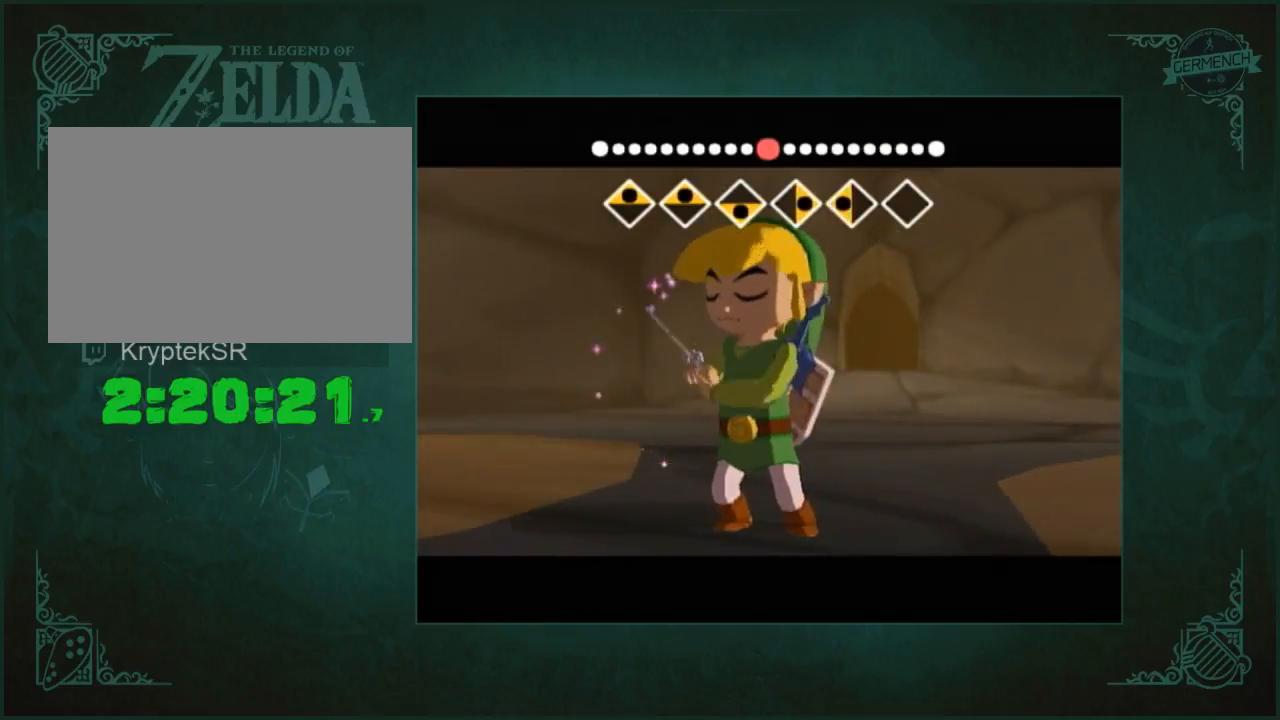
{"buttons": ["L2"], "left_stick": "center", "right_stick": "center", "button_events": [[117, "A", "down"], [183, "A", "up"], [250, "A", "down"], [317, "A", "up"], [317, "B", "up"], [383, "A", "down"], [383, "B", "down"], [483, "A", "up"], [483, "B", "up"]]}
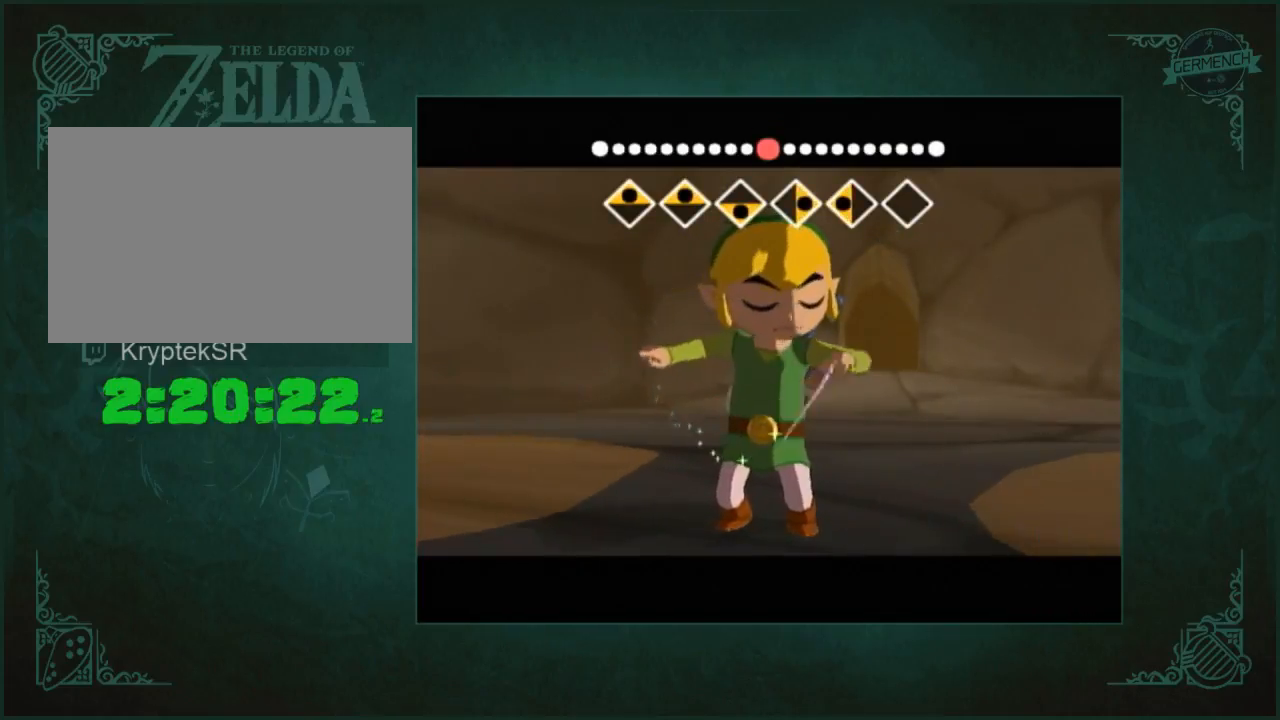
{"buttons": ["L2"], "left_stick": "center", "right_stick": "center", "button_events": [[83, "A", "down"], [83, "B", "down"], [283, "A", "up"], [283, "B", "up"], [383, "A", "down"], [450, "A", "up"]]}
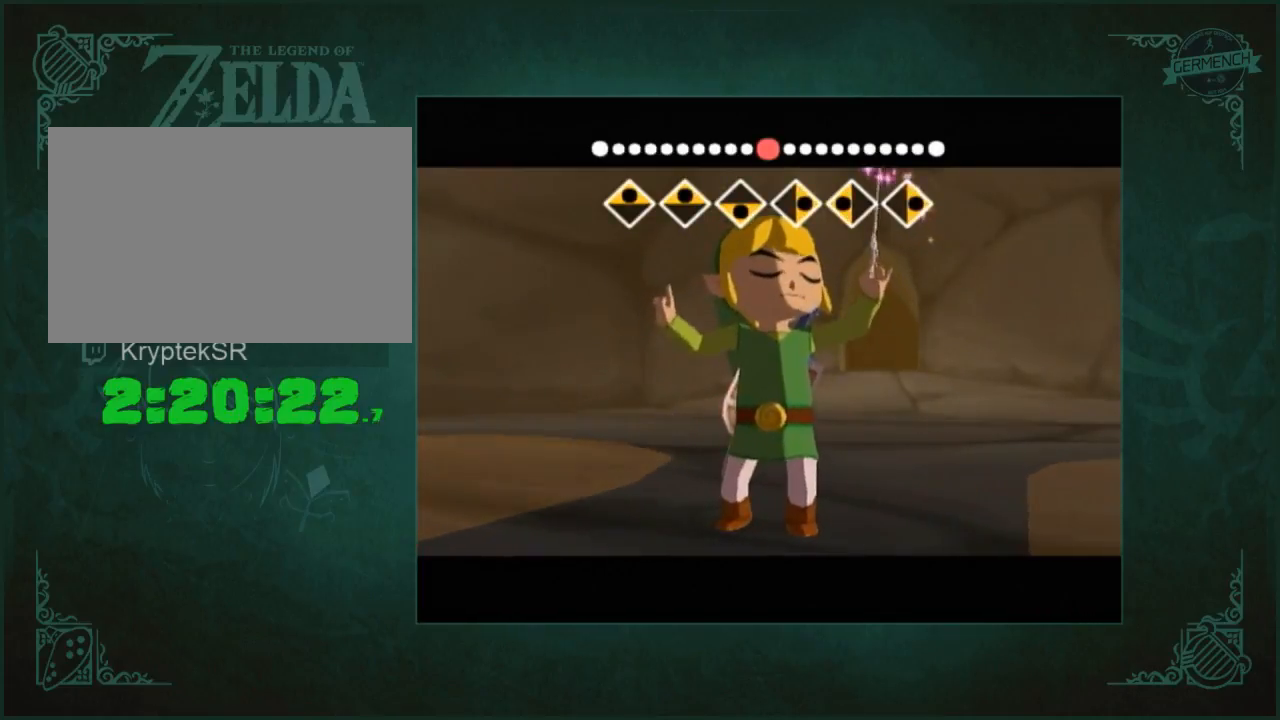
{"buttons": ["A", "B"], "left_stick": "center", "right_stick": "center"}
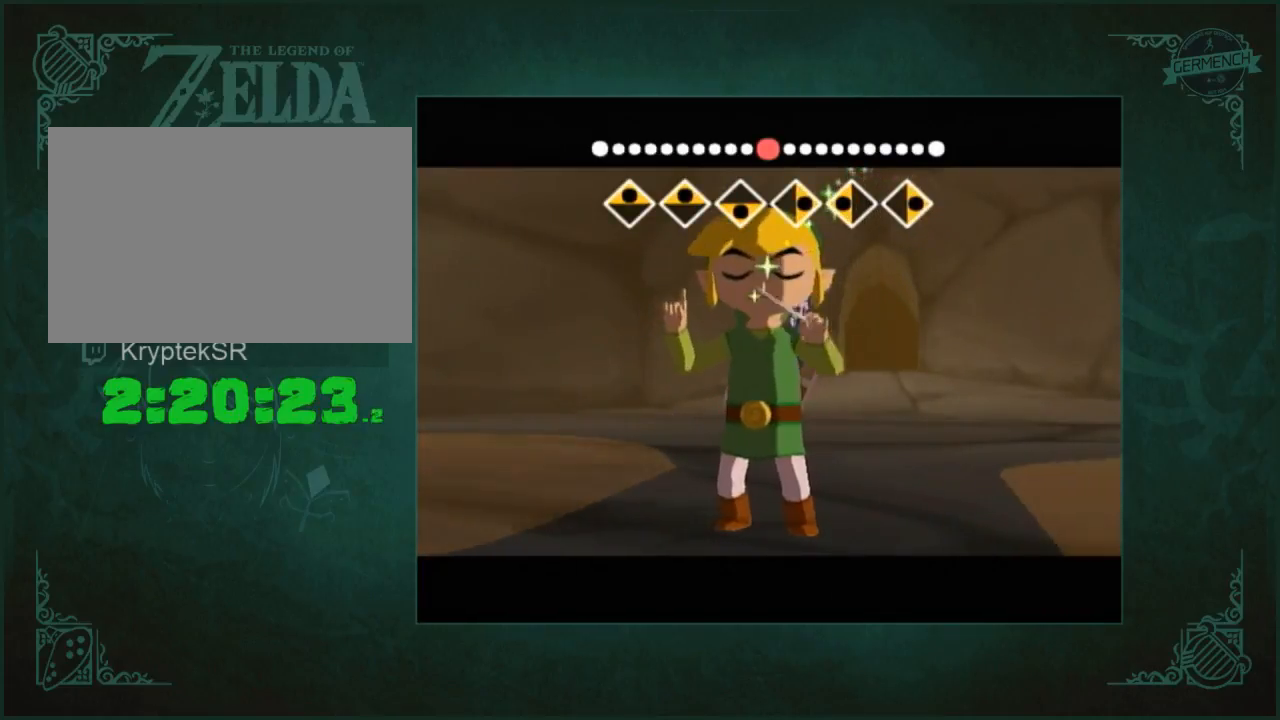
{"buttons": ["A", "B"], "left_stick": "center", "right_stick": "center"}
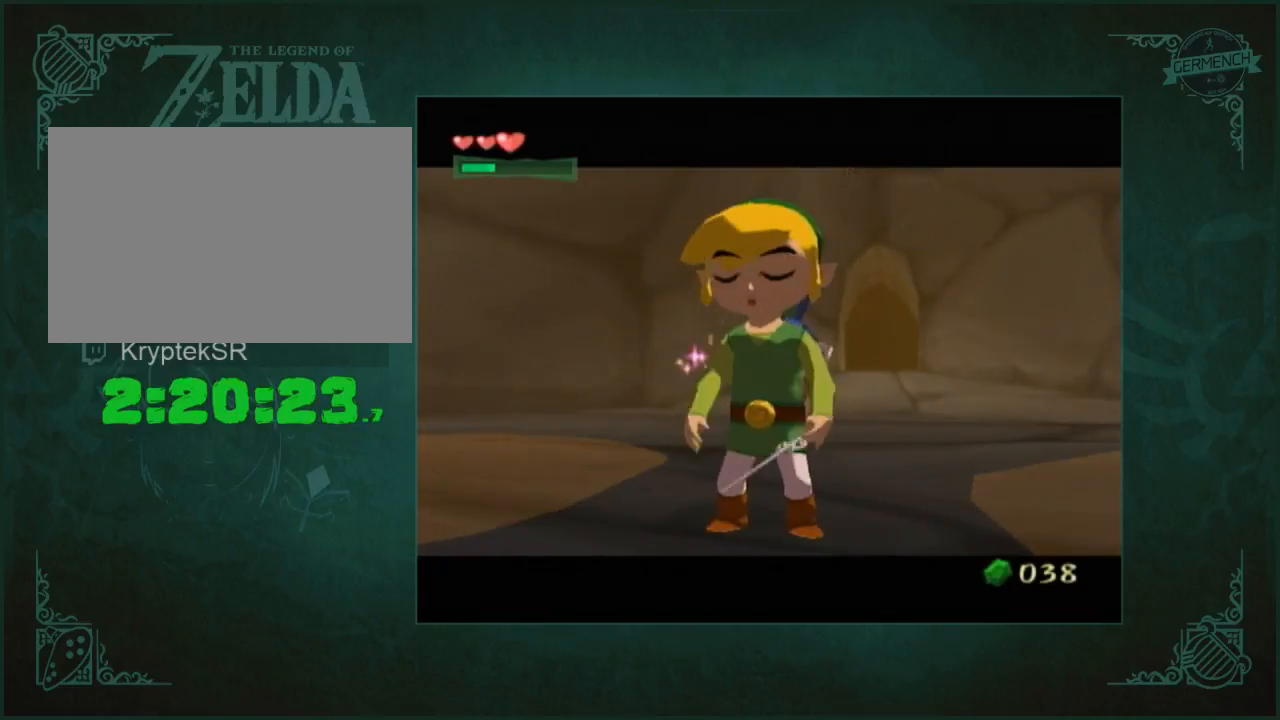
{"buttons": ["A"], "left_stick": "center", "right_stick": "center", "button_events": [[33, "A", "up"], [33, "B", "up"], [100, "A", "down"], [117, "B", "down"], [167, "B", "up"], [267, "A", "up"], [333, "A", "down"]]}
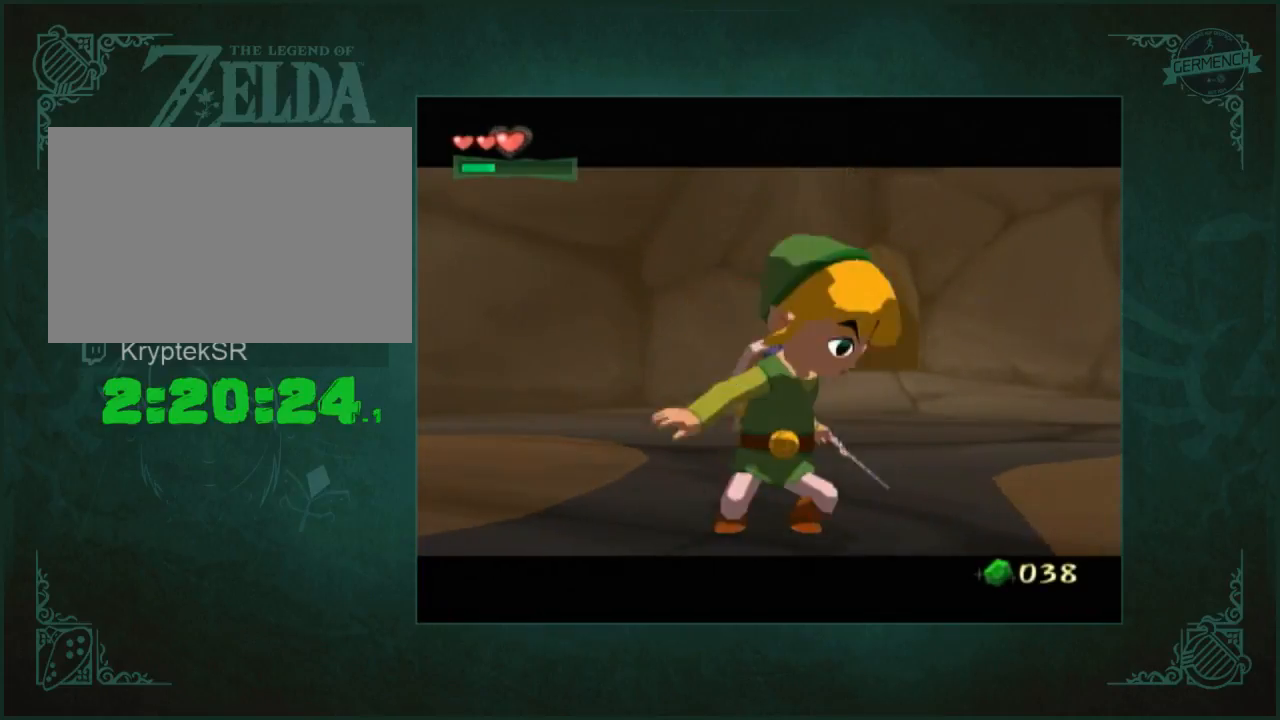
{"buttons": [], "left_stick": "center", "right_stick": "center", "button_events": [[233, "A", "up"], [300, "A", "down"], [300, "B", "down"], [367, "A", "up"], [367, "B", "up"], [433, "A", "down"], [433, "B", "down"], [500, "A", "up"], [500, "B", "up"]]}
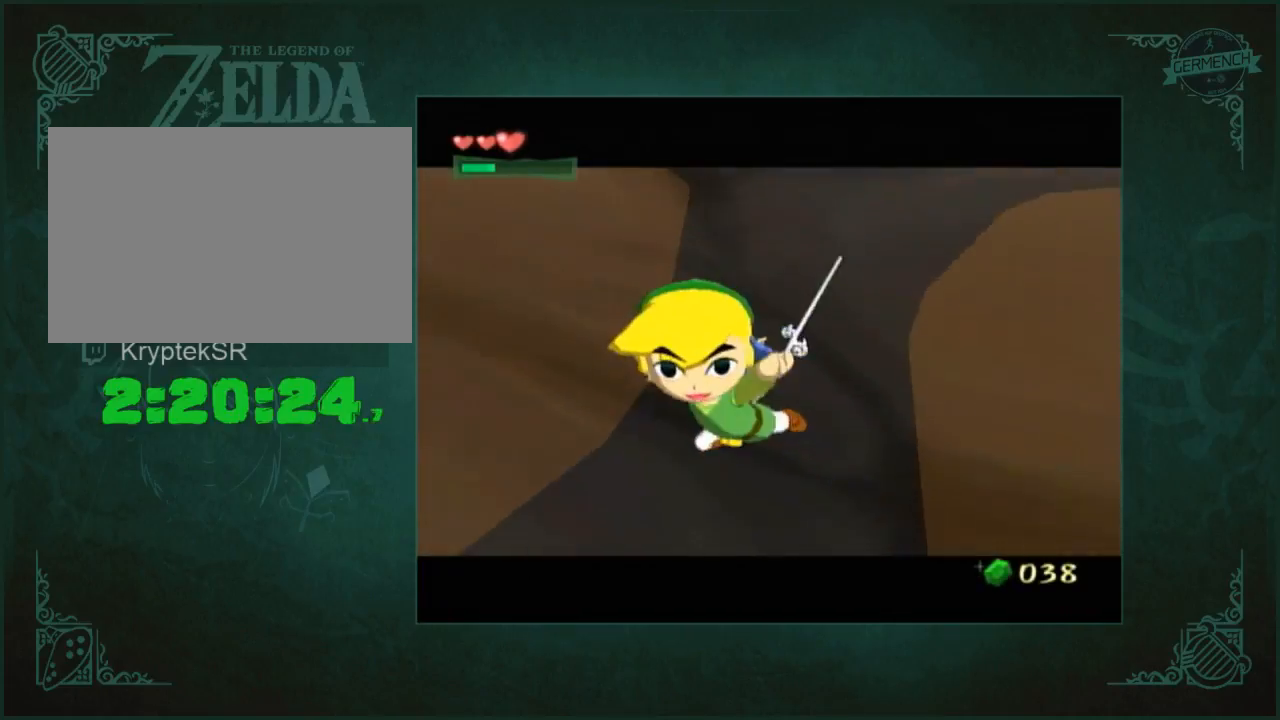
{"buttons": [], "left_stick": "center", "right_stick": "center", "button_events": [[67, "A", "down"], [67, "B", "down"], [133, "A", "up"], [133, "B", "up"], [200, "A", "down"], [267, "A", "up"], [333, "A", "down"], [333, "B", "down"], [400, "A", "up"], [400, "B", "up"]]}
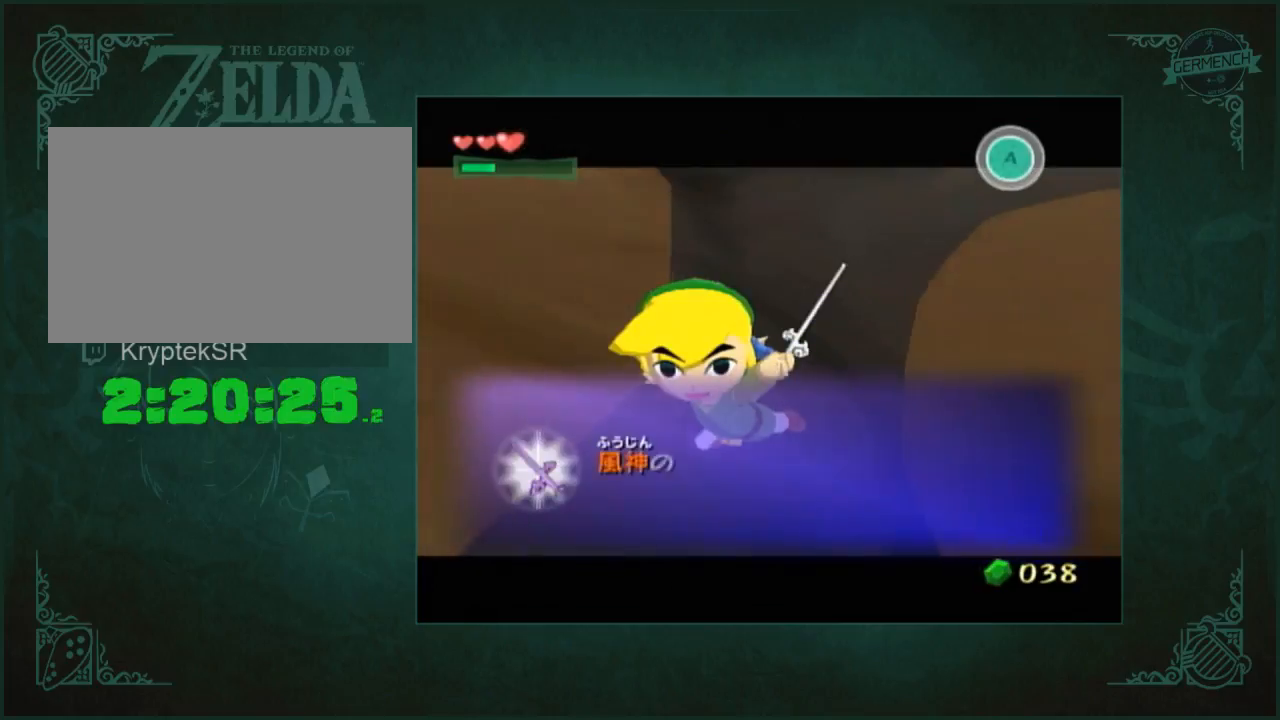
{"buttons": ["A", "B"], "left_stick": "center", "right_stick": "center", "button_events": [[67, "A", "down"], [467, "B", "down"]]}
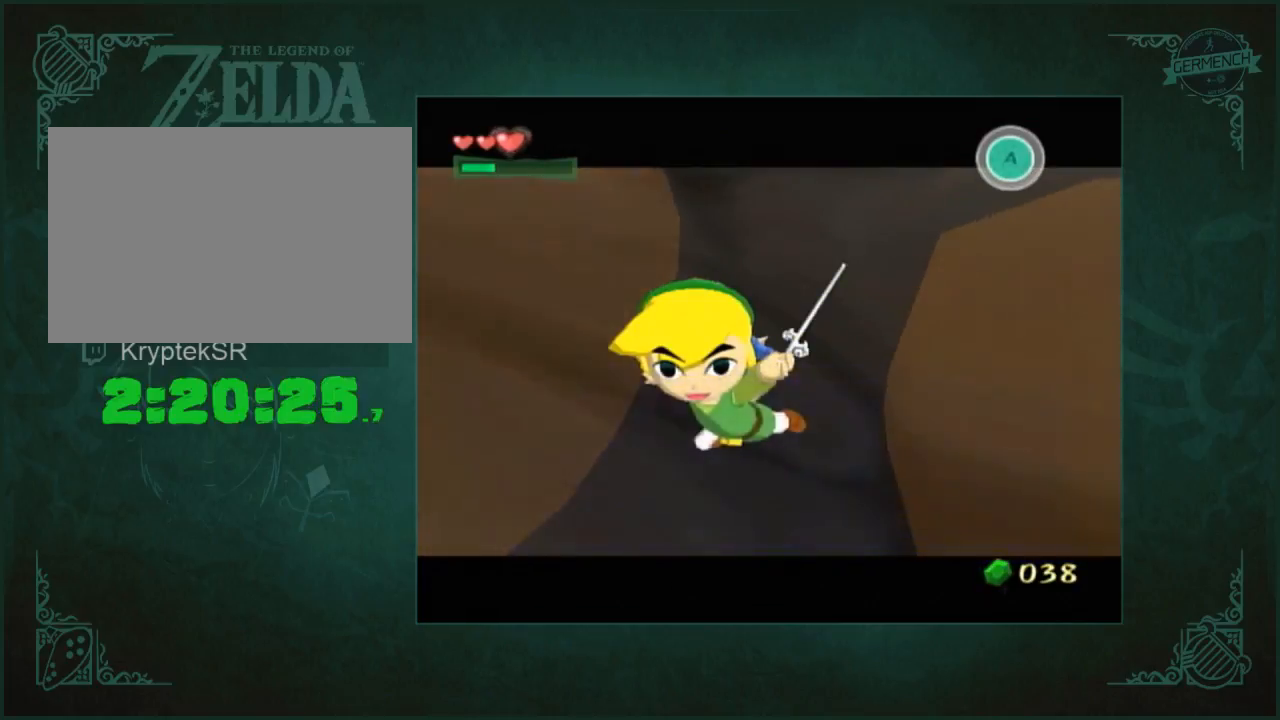
{"buttons": ["A"], "left_stick": "center", "right_stick": "center", "button_events": [[33, "B", "up"], [67, "A", "up"], [133, "A", "down"], [133, "B", "down"], [200, "A", "up"], [200, "B", "up"], [267, "A", "down"], [300, "B", "down"], [367, "A", "up"], [367, "B", "up"], [433, "A", "down"]]}
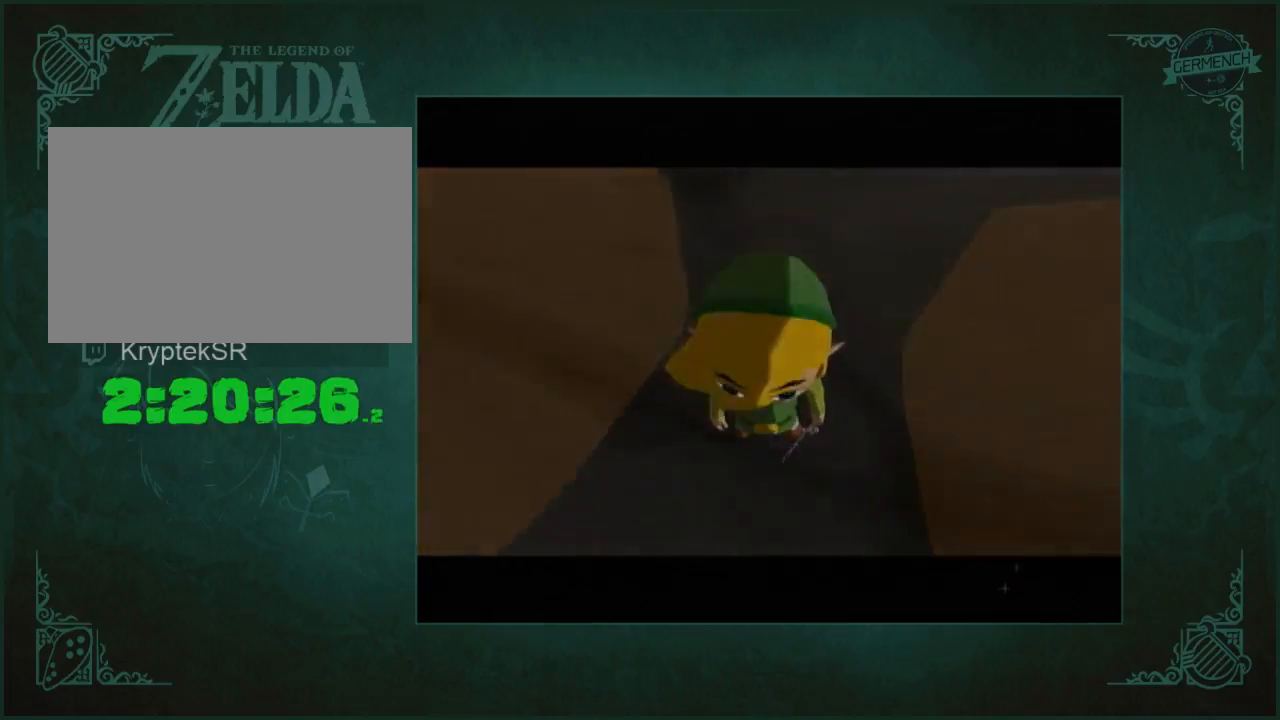
{"buttons": [], "left_stick": "center", "right_stick": "center", "button_events": [[133, "A", "up"]]}
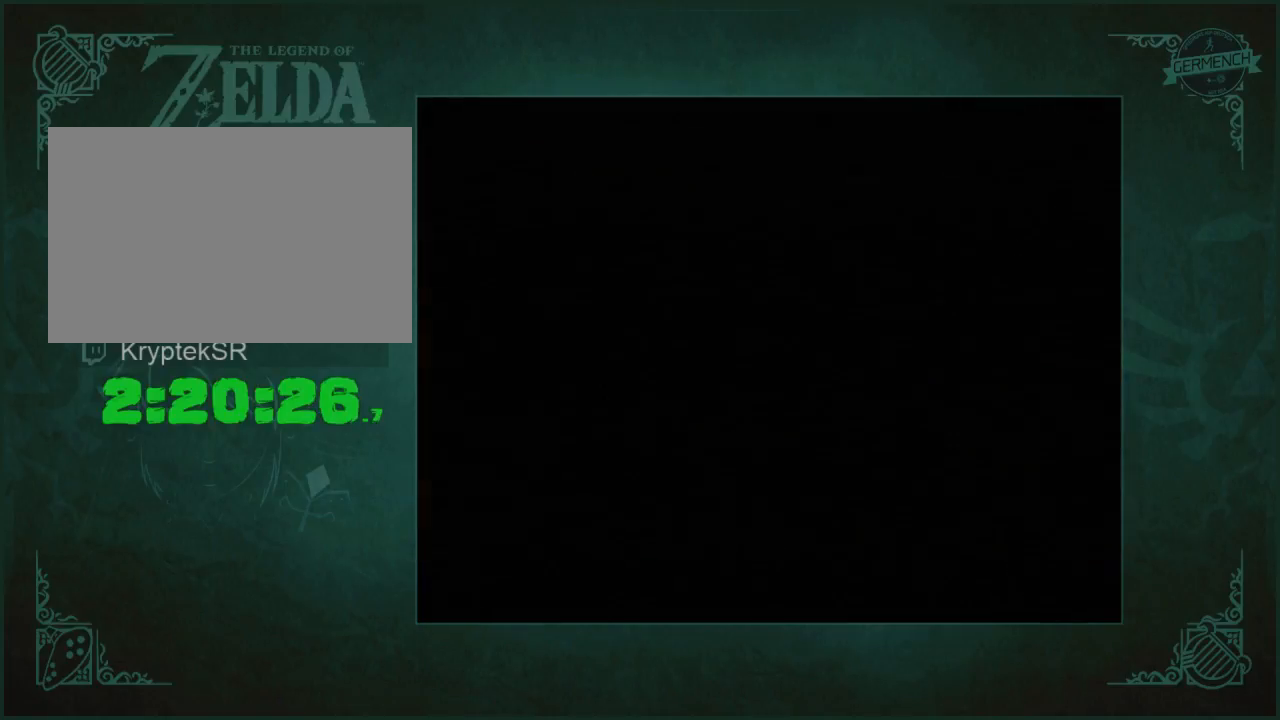
{"buttons": ["A", "B"], "left_stick": "center", "right_stick": "center", "button_events": [[200, "A", "down"], [200, "B", "down"], [333, "B", "up"], [433, "A", "up"], [500, "A", "down"], [500, "B", "down"]]}
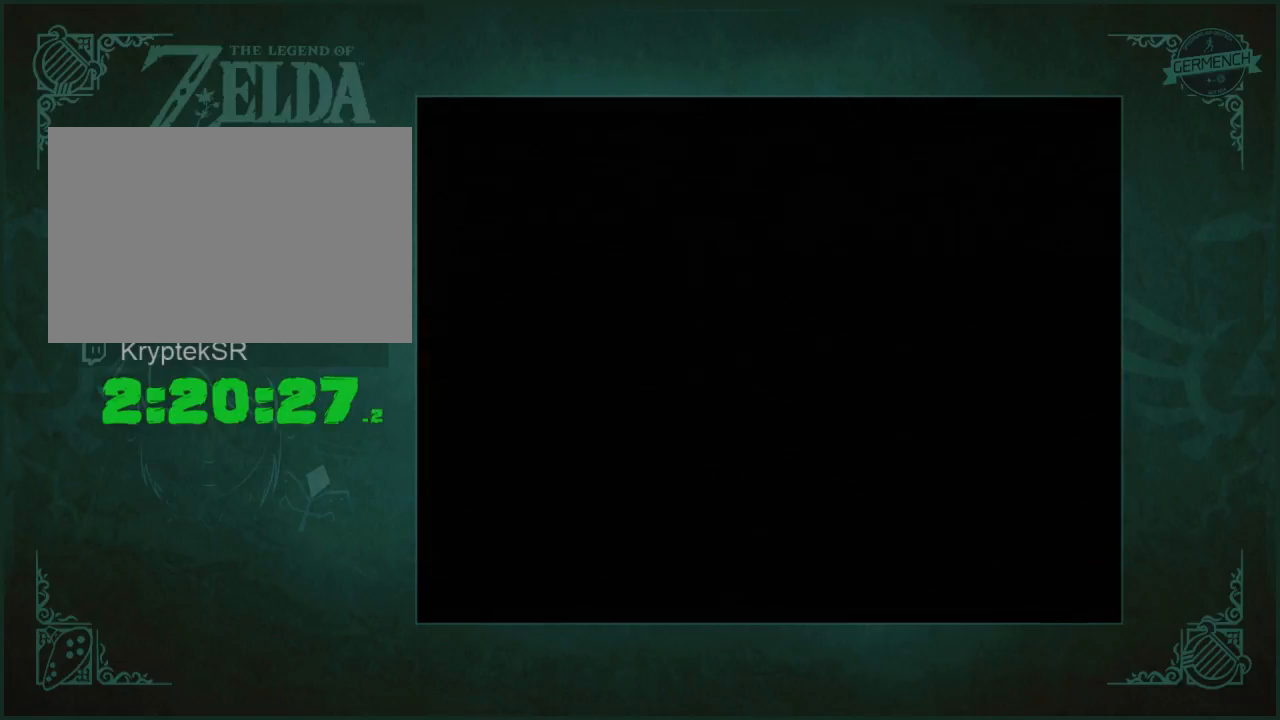
{"buttons": [], "left_stick": "center", "right_stick": "center", "button_events": [[67, "B", "up"], [100, "A", "up"]]}
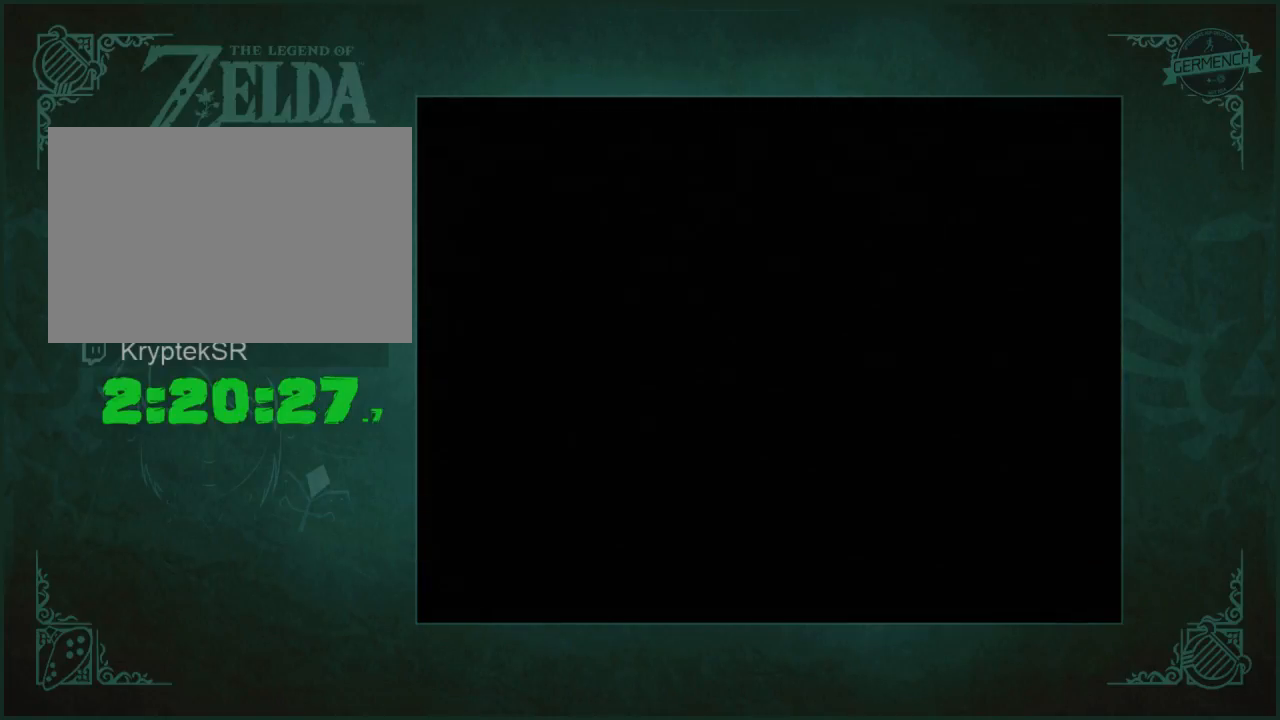
{"buttons": ["A", "B"], "left_stick": "center", "right_stick": "center", "button_events": [[167, "A", "down"], [167, "B", "down"], [233, "B", "up"], [267, "A", "up"], [333, "A", "down"], [400, "A", "up"], [467, "A", "down"], [467, "B", "down"]]}
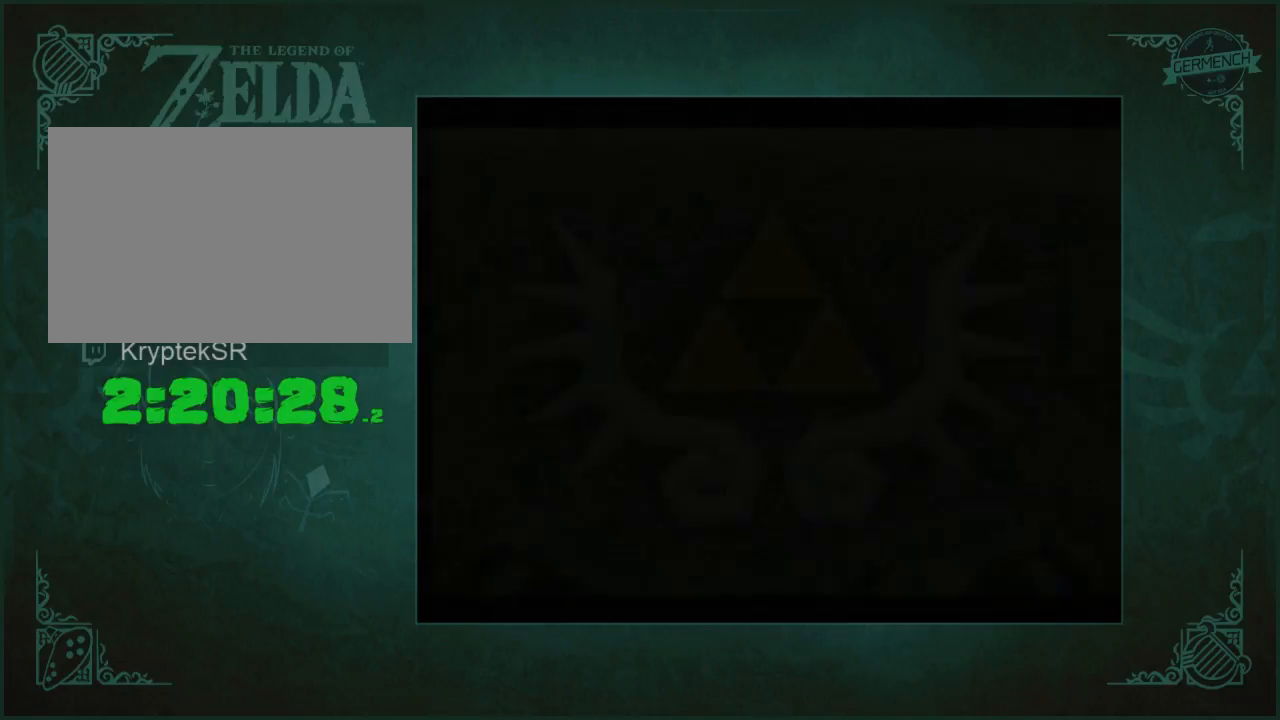
{"buttons": ["A", "B"], "left_stick": "center", "right_stick": "center", "button_events": [[67, "A", "up"], [67, "B", "up"], [133, "A", "down"], [200, "A", "up"], [267, "A", "down"], [267, "B", "down"], [333, "B", "up"], [367, "A", "up"], [433, "A", "down"], [433, "B", "down"]]}
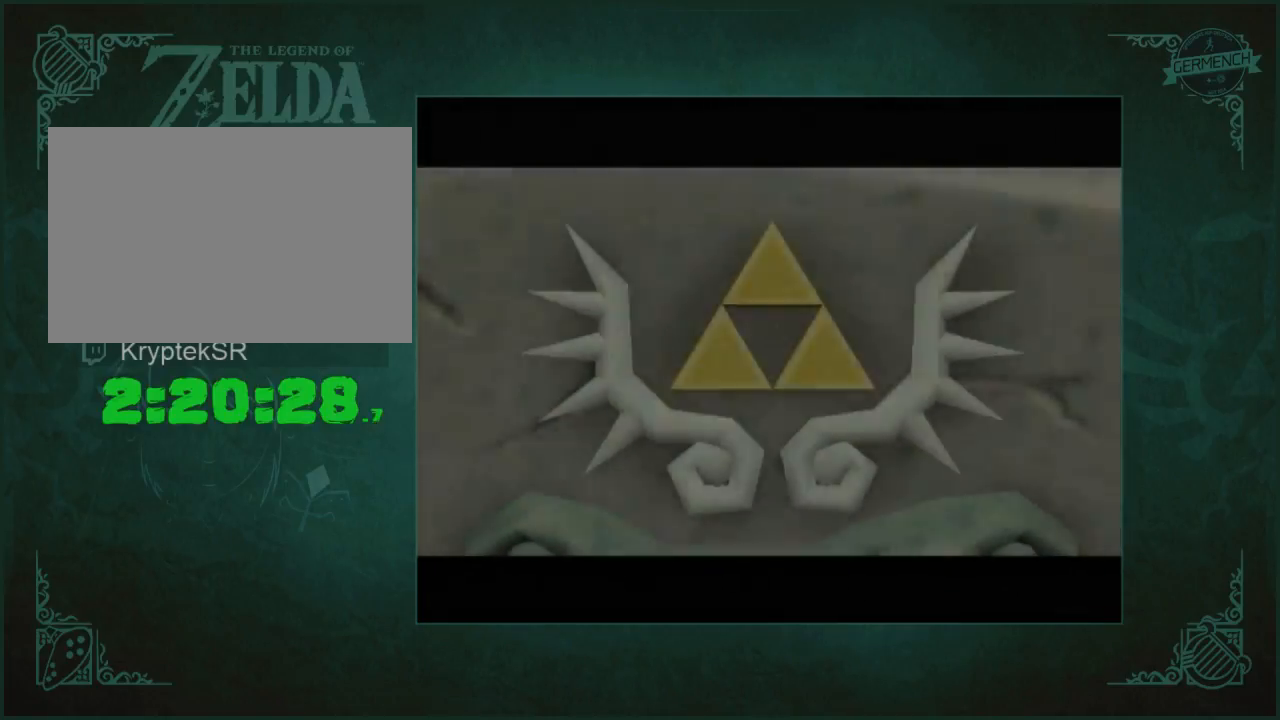
{"buttons": [], "left_stick": "center", "right_stick": "center", "button_events": [[33, "A", "up"], [33, "B", "up"], [100, "A", "down"], [100, "B", "down"], [167, "B", "up"], [233, "B", "down"], [300, "B", "up"], [367, "B", "down"], [467, "A", "up"], [467, "B", "up"]]}
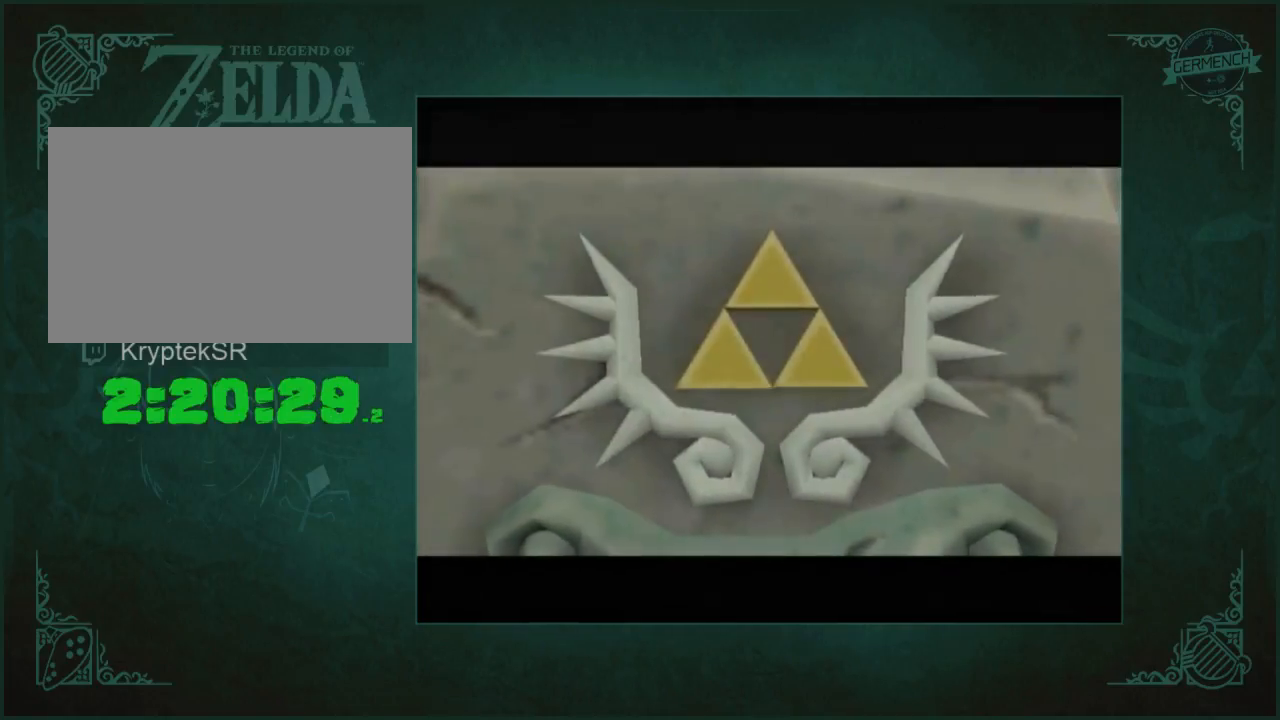
{"buttons": ["A"], "left_stick": "center", "right_stick": "center", "button_events": [[33, "A", "down"], [33, "B", "down"], [100, "B", "up"], [267, "A", "up"], [333, "A", "down"], [433, "A", "up"], [500, "A", "down"]]}
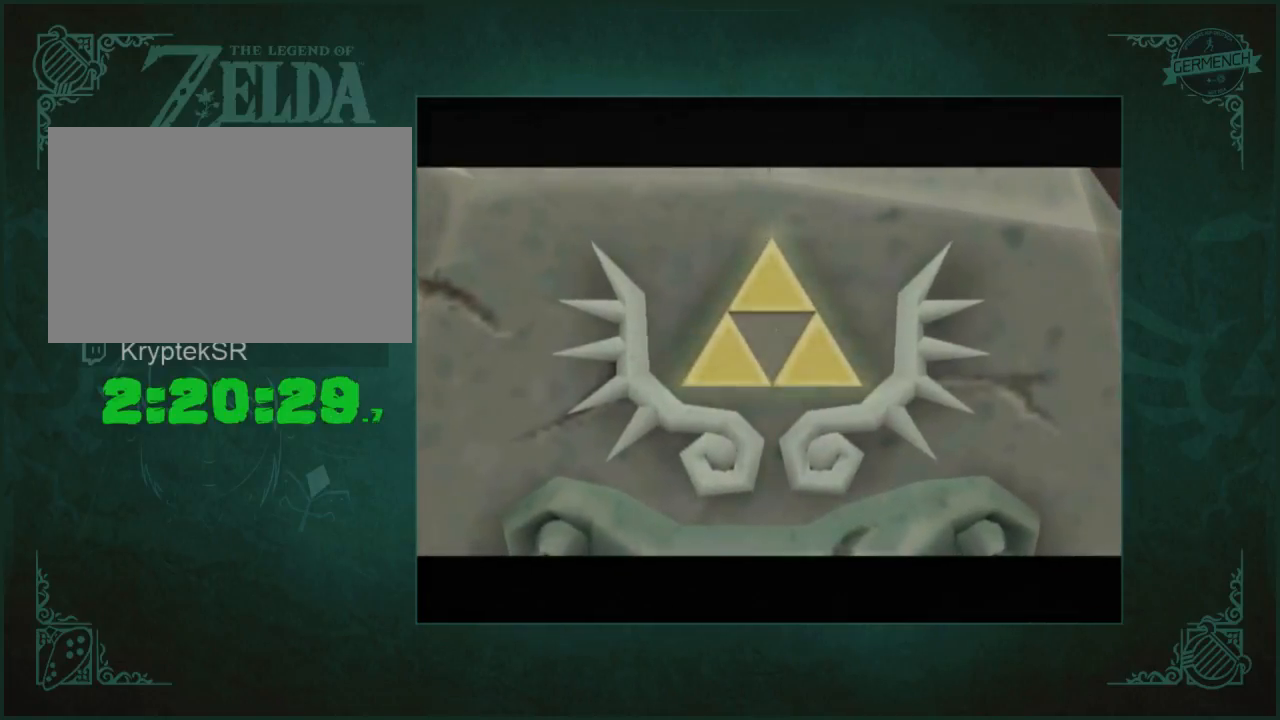
{"buttons": [], "left_stick": "center", "right_stick": "center", "button_events": [[100, "A", "up"], [167, "A", "down"], [233, "A", "up"], [333, "A", "down"], [400, "A", "up"]]}